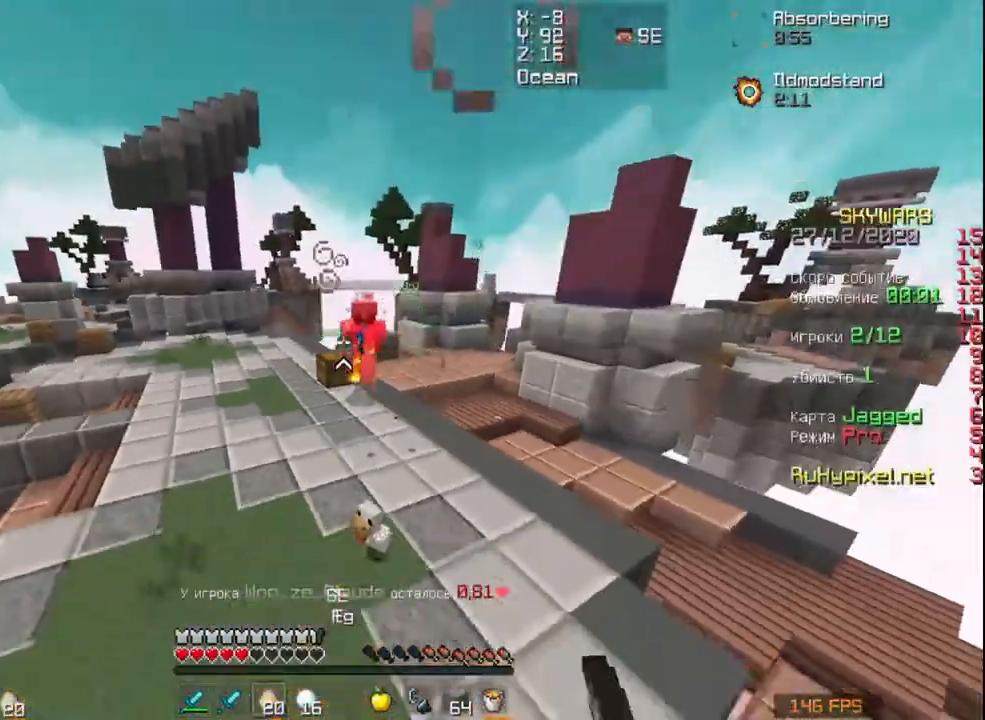
Gameplay with keyboard and mouse; each line is a JSON object with the keys and mouse buttons held at the frame after it. "events" lists presses ("down") and releases ("up") of "a", "d", "s", "space", "w", "mouse_left" and "mouse_right" between this image and that frame as [ms after this image, input, new state], when the widget could be followed in between. "mouse_left", "mouse_right" = the "left", "right" buttons of the "mouse" list. No other keys are recorded. Fast repeated clicks can show as one long hold. Mouse movement is not recorded.
{"keys": ["w"], "mouse": ["right"], "events": [[50, "a", "down"], [50, "mouse_right", "down"], [450, "a", "up"]]}
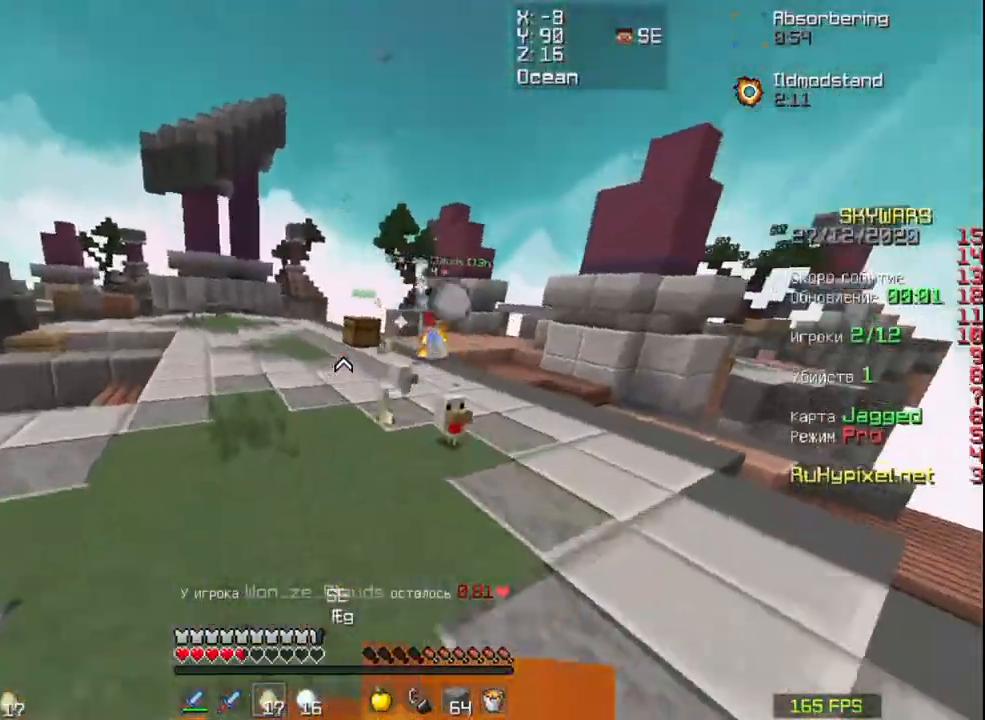
{"keys": ["w"], "mouse": [], "events": [[50, "mouse_right", "up"], [317, "mouse_right", "down"], [450, "mouse_right", "up"]]}
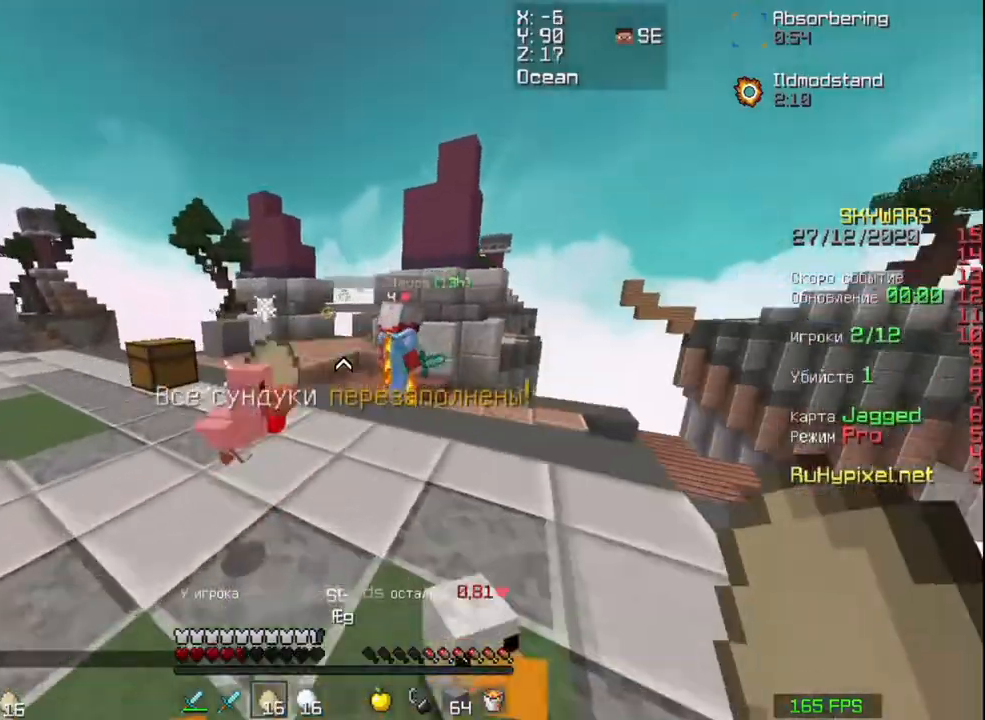
{"keys": ["w"], "mouse": ["left"], "events": [[17, "d", "down"], [317, "mouse_right", "down"], [417, "d", "up"], [417, "mouse_right", "up"], [450, "mouse_left", "down"]]}
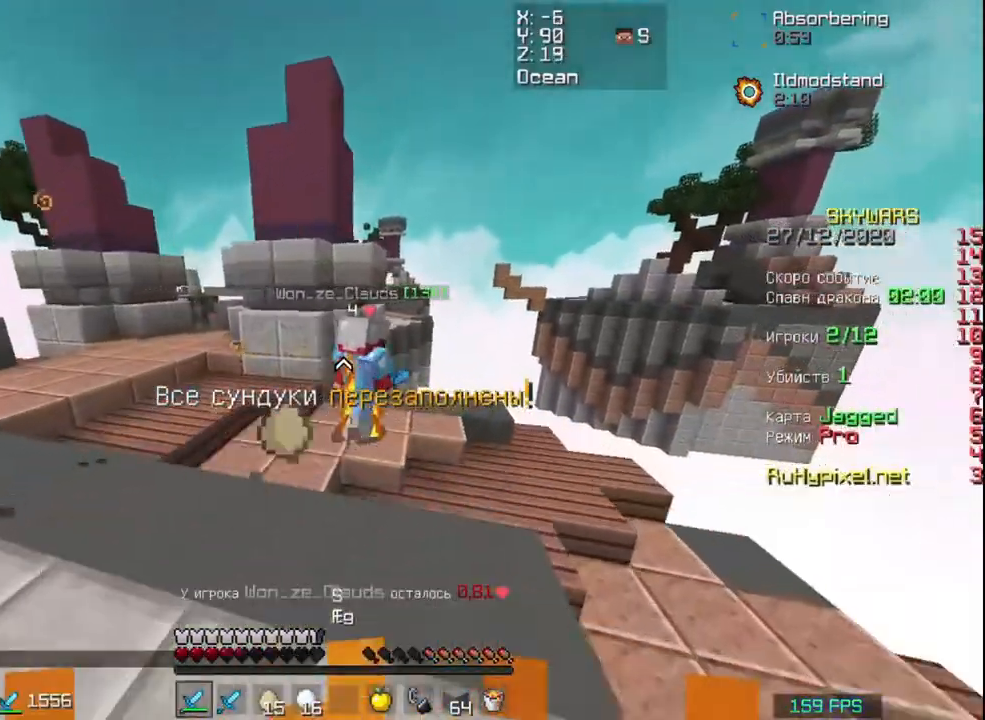
{"keys": ["a", "w"], "mouse": [], "events": [[17, "mouse_left", "up"], [50, "mouse_left", "down"], [150, "mouse_left", "up"], [317, "a", "down"]]}
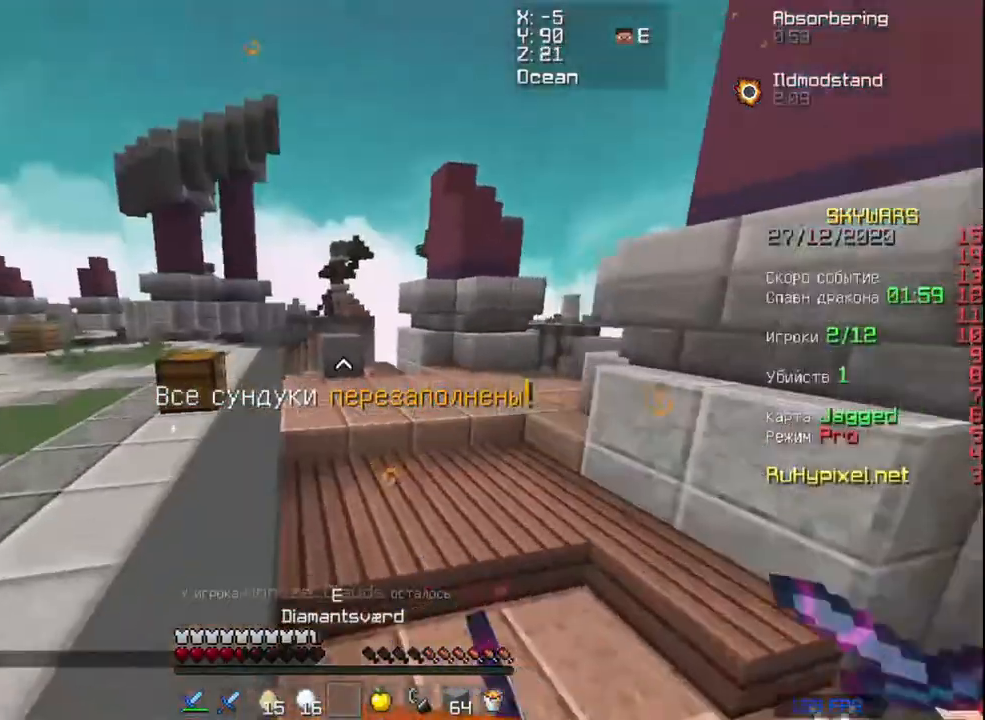
{"keys": ["a", "w"], "mouse": [], "events": [[117, "mouse_left", "down"], [117, "mouse_right", "down"], [150, "d", "down"], [150, "mouse_left", "up"], [150, "mouse_right", "up"], [217, "a", "up"], [217, "mouse_left", "down"], [317, "d", "up"], [317, "mouse_left", "up"], [450, "a", "down"]]}
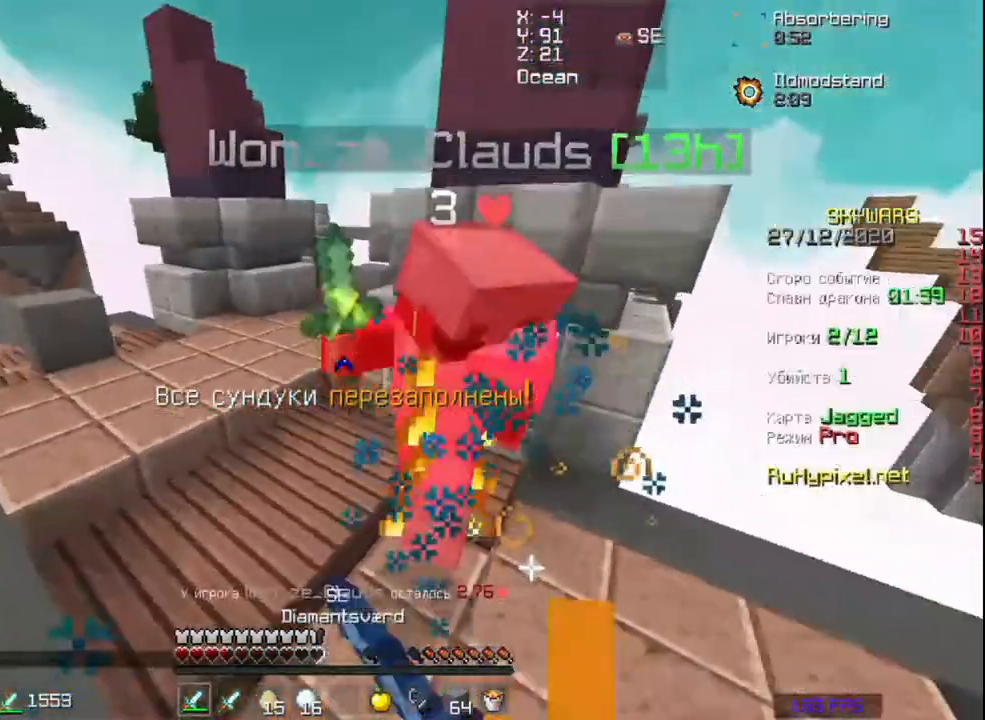
{"keys": ["w"], "mouse": ["left"], "events": [[117, "a", "up"], [150, "mouse_left", "down"], [217, "mouse_left", "up"], [317, "mouse_left", "down"], [350, "mouse_left", "up"], [417, "mouse_left", "down"]]}
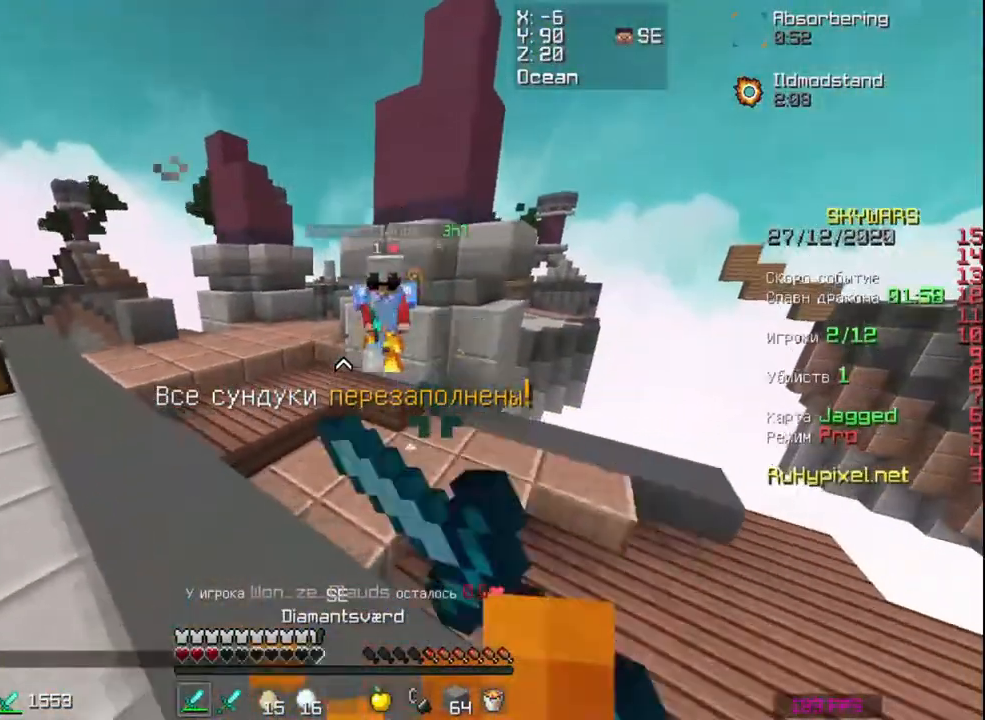
{"keys": ["w"], "mouse": [], "events": [[50, "mouse_right", "down"], [117, "a", "down"], [117, "mouse_left", "up"], [217, "a", "up"], [217, "d", "down"], [217, "mouse_right", "up"], [350, "mouse_left", "down"], [417, "mouse_left", "up"], [450, "d", "up"]]}
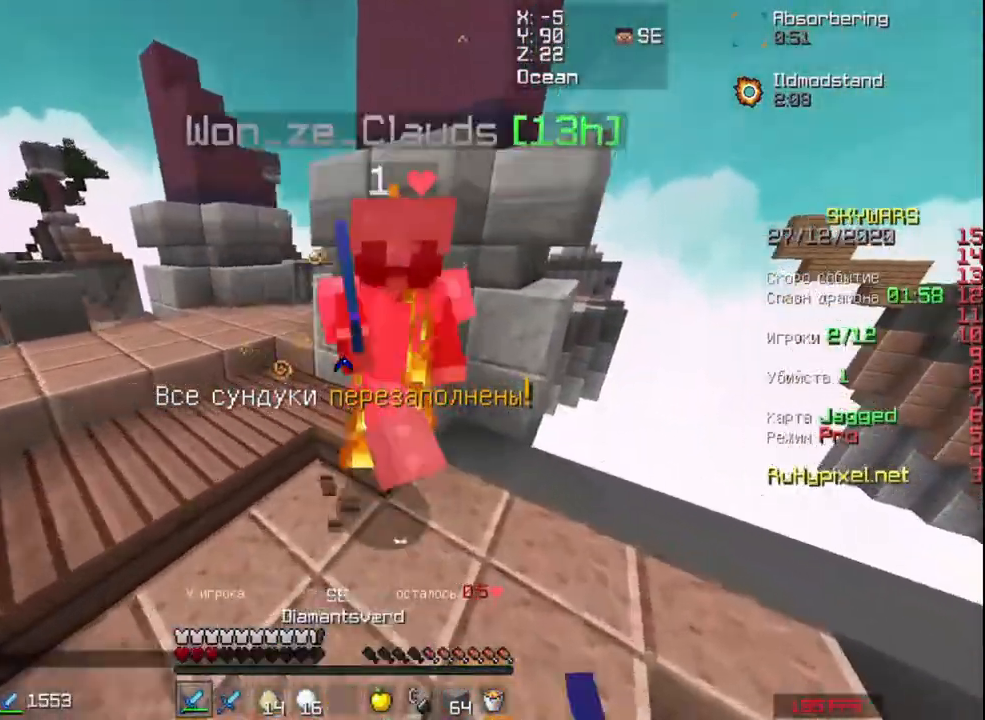
{"keys": [], "mouse": [], "events": [[17, "mouse_left", "down"], [50, "mouse_left", "up"], [150, "mouse_left", "down"], [317, "mouse_left", "up"], [450, "w", "up"]]}
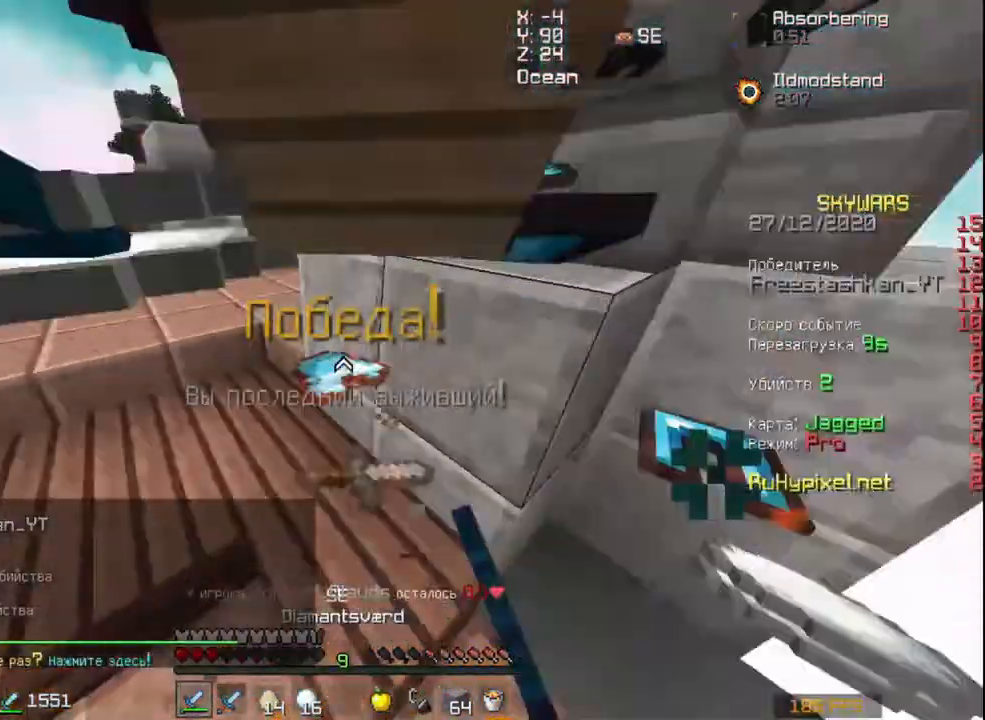
{"keys": ["a", "w"], "mouse": [], "events": [[17, "mouse_left", "down"], [50, "mouse_left", "up"], [117, "a", "down"], [450, "w", "down"]]}
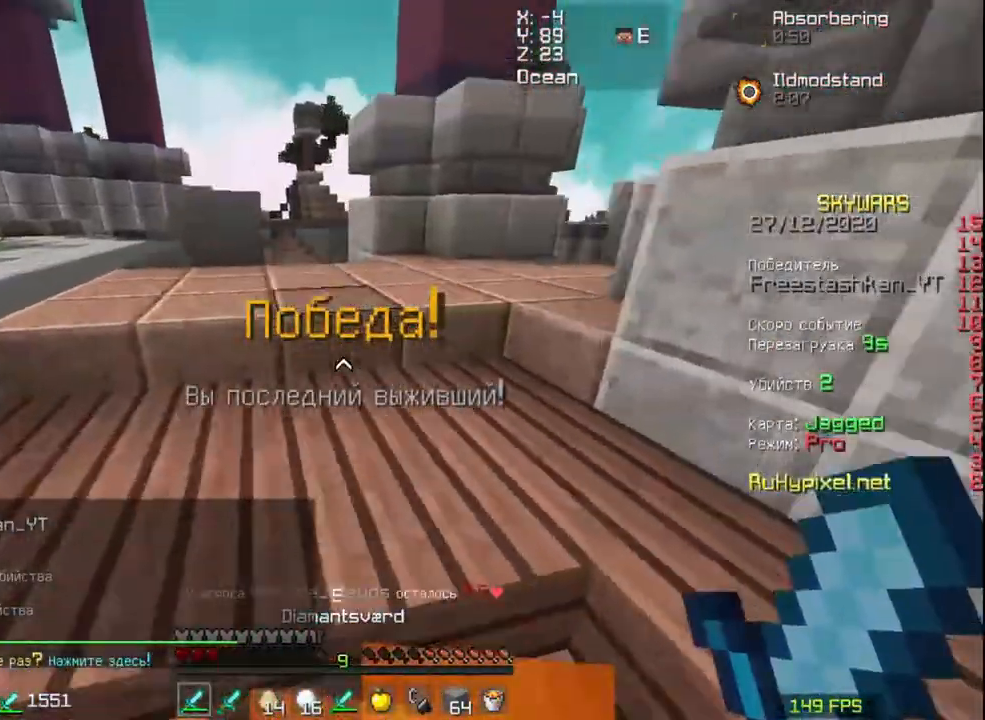
{"keys": ["a", "w"], "mouse": [], "events": [[17, "a", "up"], [317, "space", "down"], [417, "a", "down"], [450, "space", "up"]]}
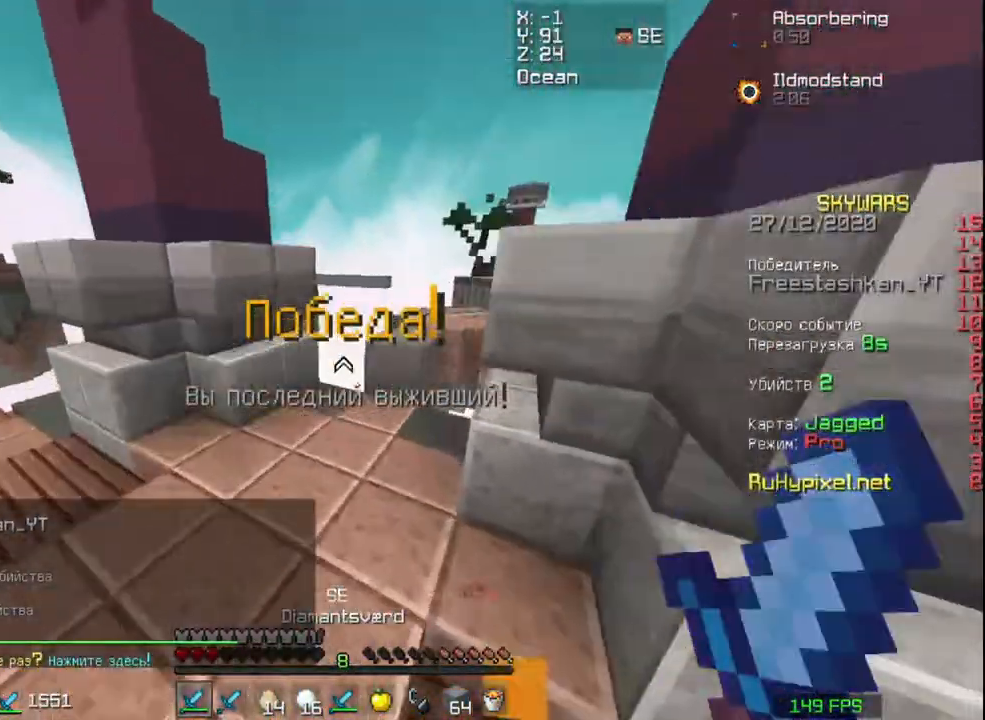
{"keys": ["w"], "mouse": [], "events": [[417, "a", "up"]]}
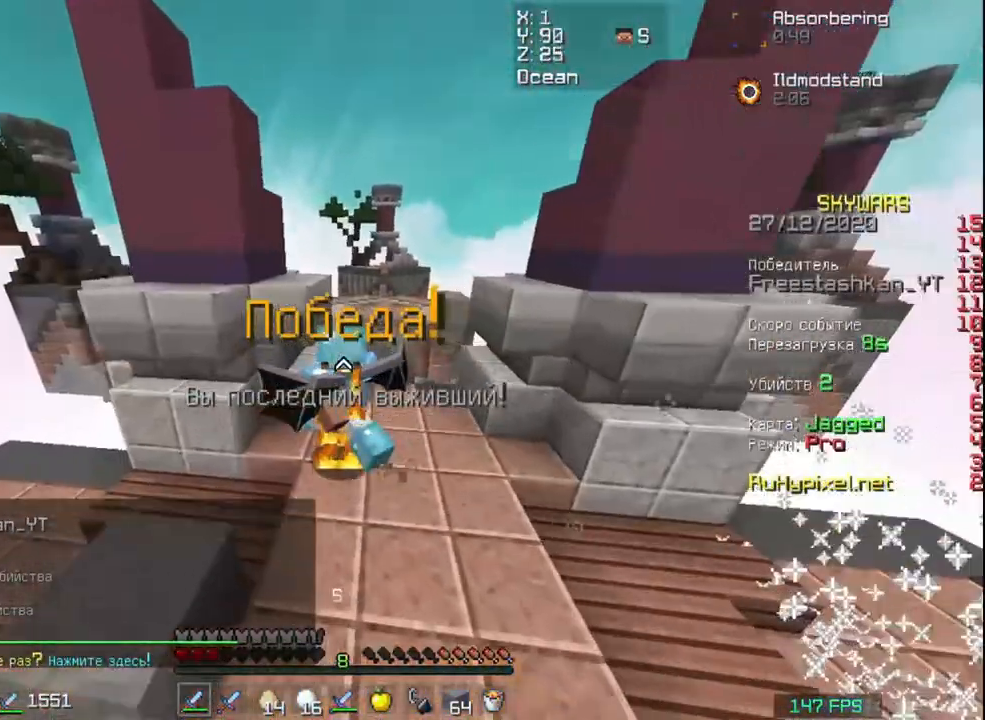
{"keys": ["d"], "mouse": [], "events": [[350, "d", "down"], [350, "w", "up"]]}
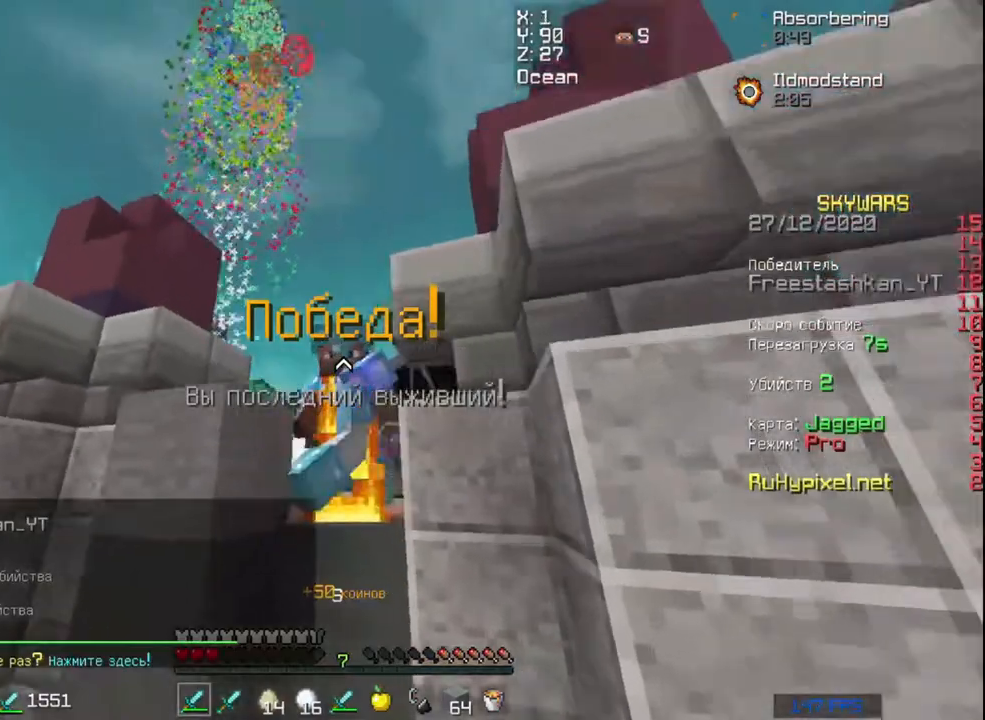
{"keys": ["d"], "mouse": ["left"], "events": [[150, "a", "down"], [150, "d", "up"], [417, "a", "up"], [417, "mouse_left", "down"], [483, "d", "down"]]}
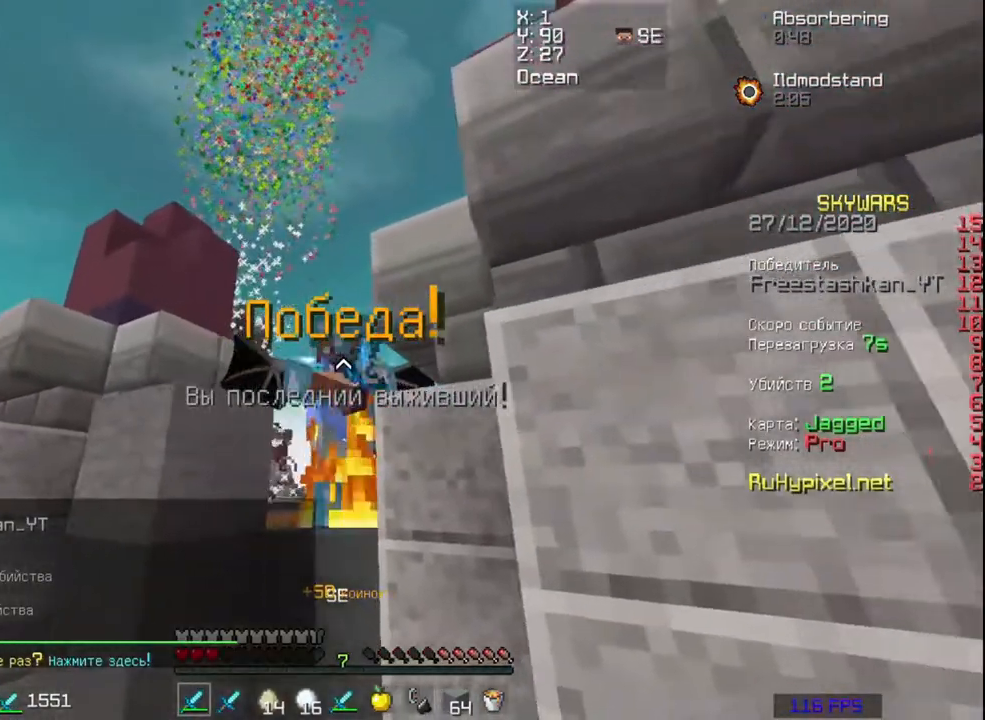
{"keys": ["d"], "mouse": [], "events": [[17, "mouse_left", "up"], [50, "mouse_left", "down"], [150, "mouse_left", "up"], [217, "a", "down"], [217, "d", "up"], [317, "mouse_left", "down"], [383, "mouse_left", "up"], [417, "mouse_left", "down"], [483, "a", "up"], [483, "d", "down"], [483, "mouse_left", "up"]]}
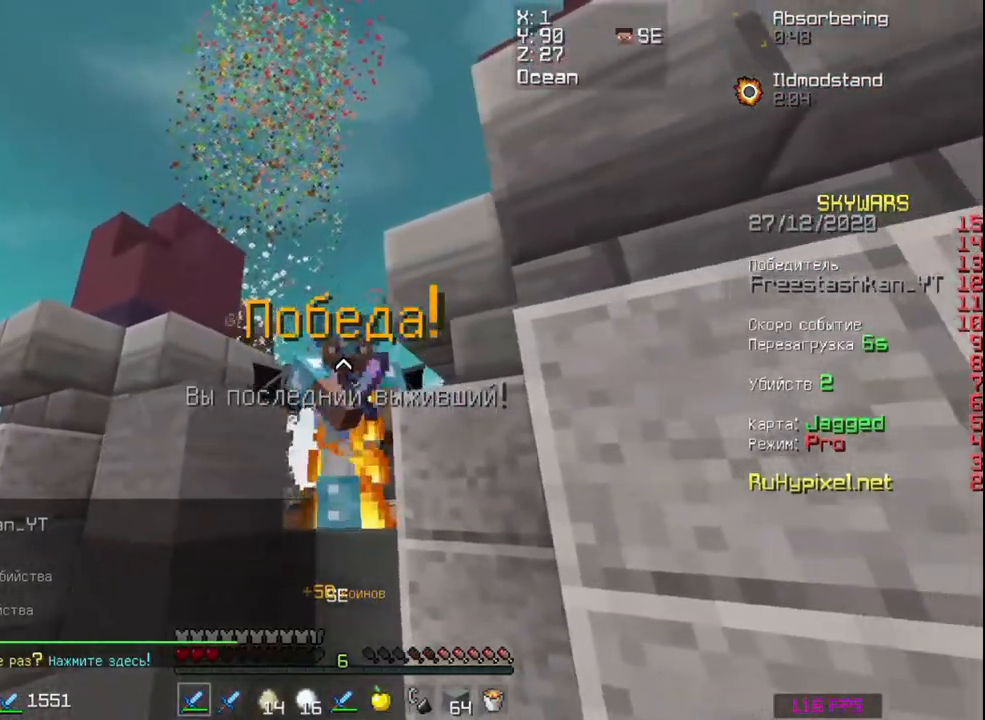
{"keys": ["w"], "mouse": [], "events": [[83, "mouse_left", "down"], [117, "mouse_left", "up"], [217, "mouse_left", "down"], [250, "a", "down"], [250, "mouse_left", "up"], [250, "w", "down"], [317, "d", "up"], [317, "mouse_left", "down"], [350, "mouse_left", "up"], [483, "a", "up"]]}
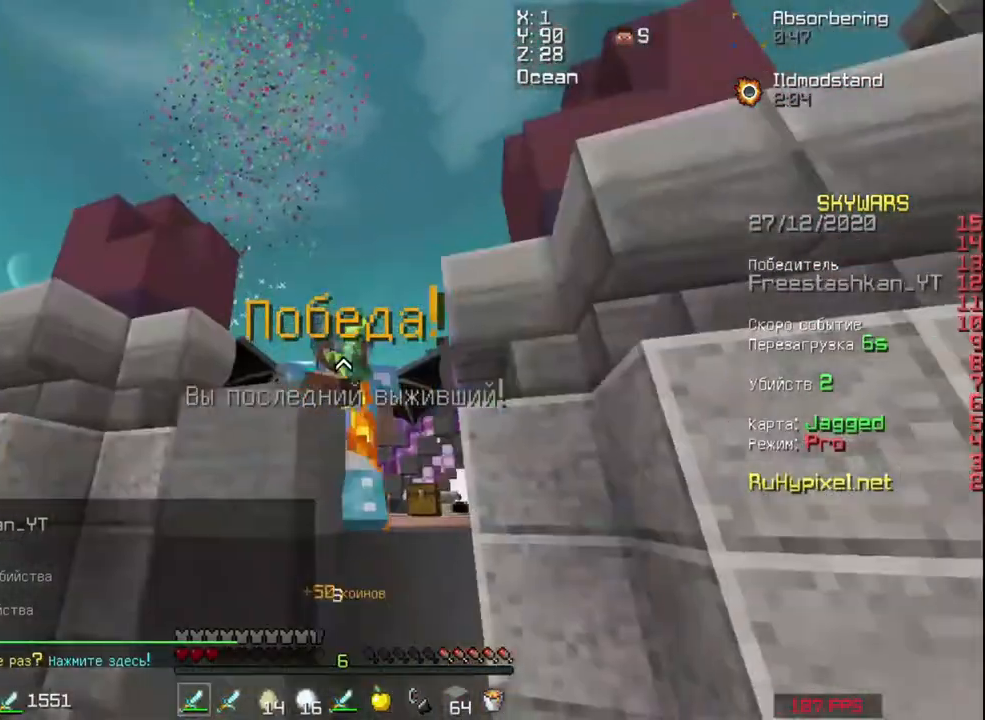
{"keys": [], "mouse": [], "events": [[117, "w", "up"]]}
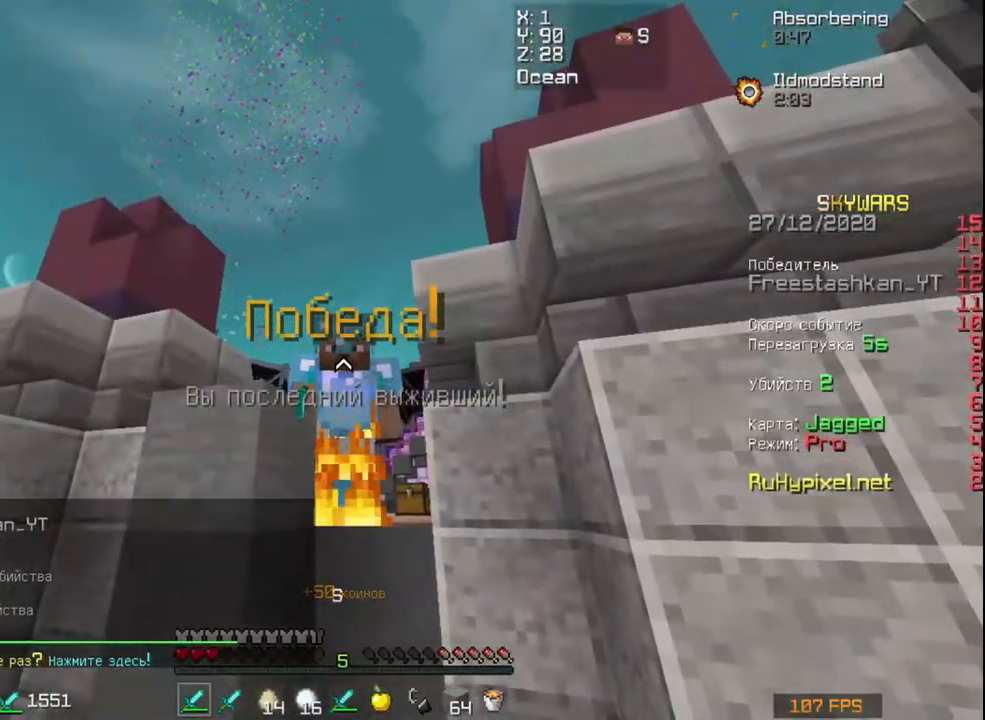
{"keys": ["space", "w"], "mouse": [], "events": [[117, "s", "down"], [150, "s", "up"], [250, "space", "down"], [250, "w", "down"]]}
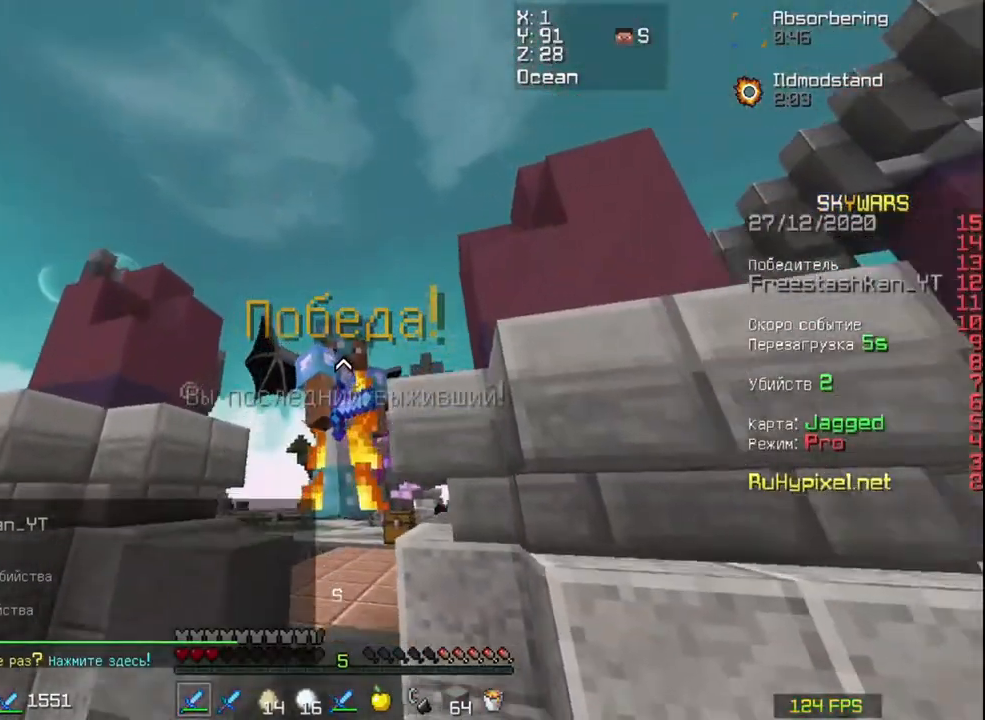
{"keys": ["a"], "mouse": [], "events": [[17, "space", "up"], [17, "w", "up"], [183, "d", "down"], [383, "d", "up"], [417, "a", "down"]]}
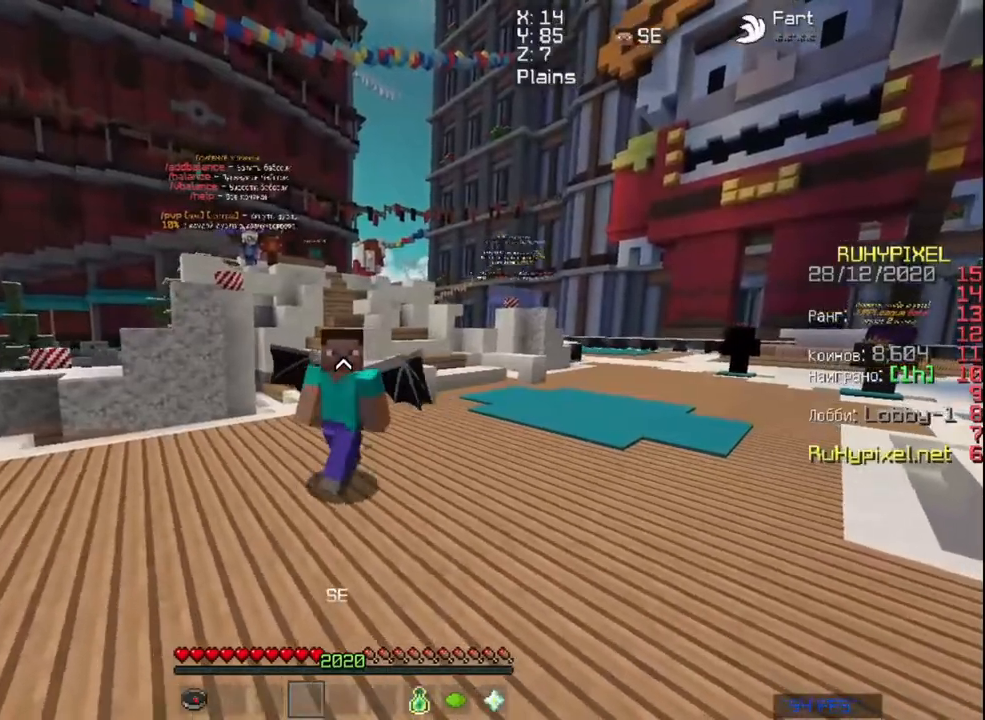
{"keys": ["d"], "mouse": [], "events": [[250, "a", "up"], [250, "d", "down"]]}
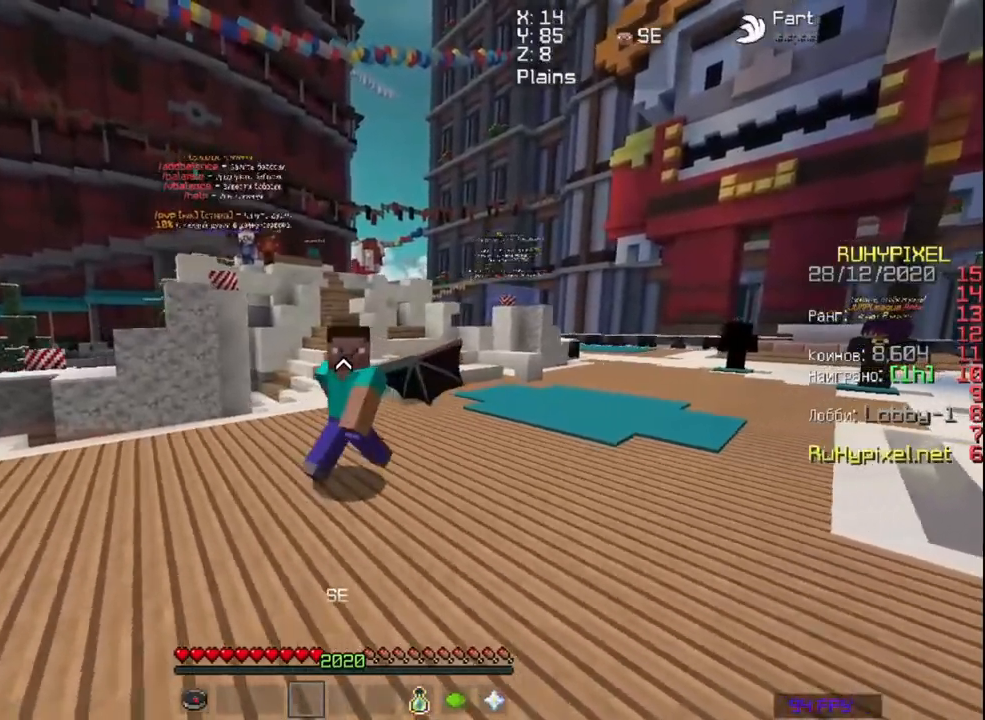
{"keys": ["w"], "mouse": [], "events": [[217, "w", "down"], [333, "d", "up"]]}
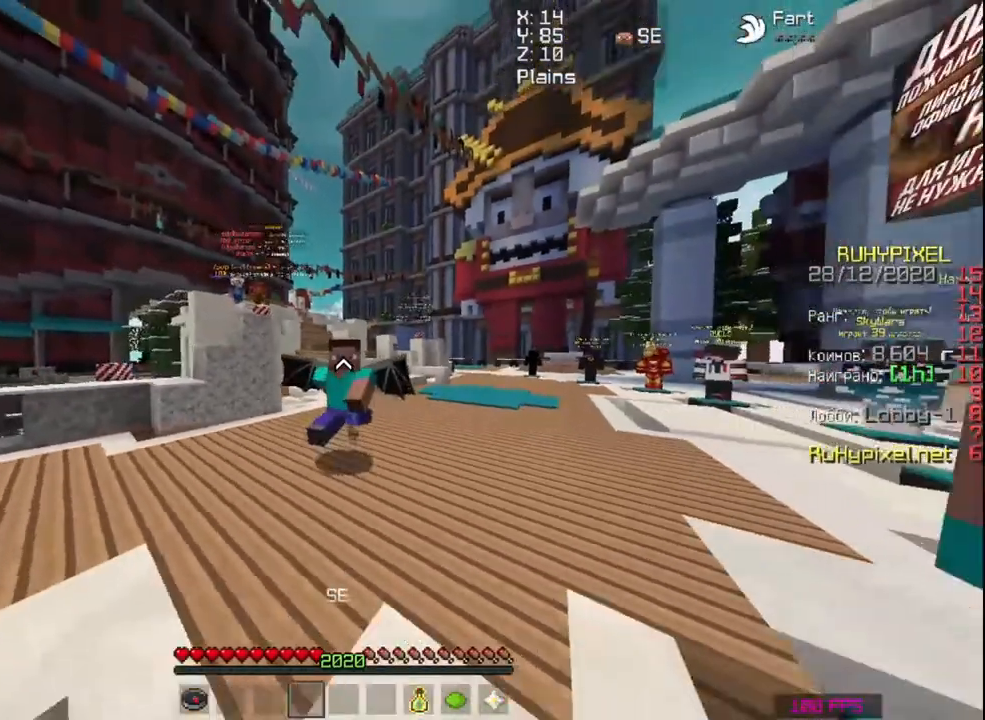
{"keys": ["s"], "mouse": [], "events": [[267, "w", "up"], [367, "s", "down"]]}
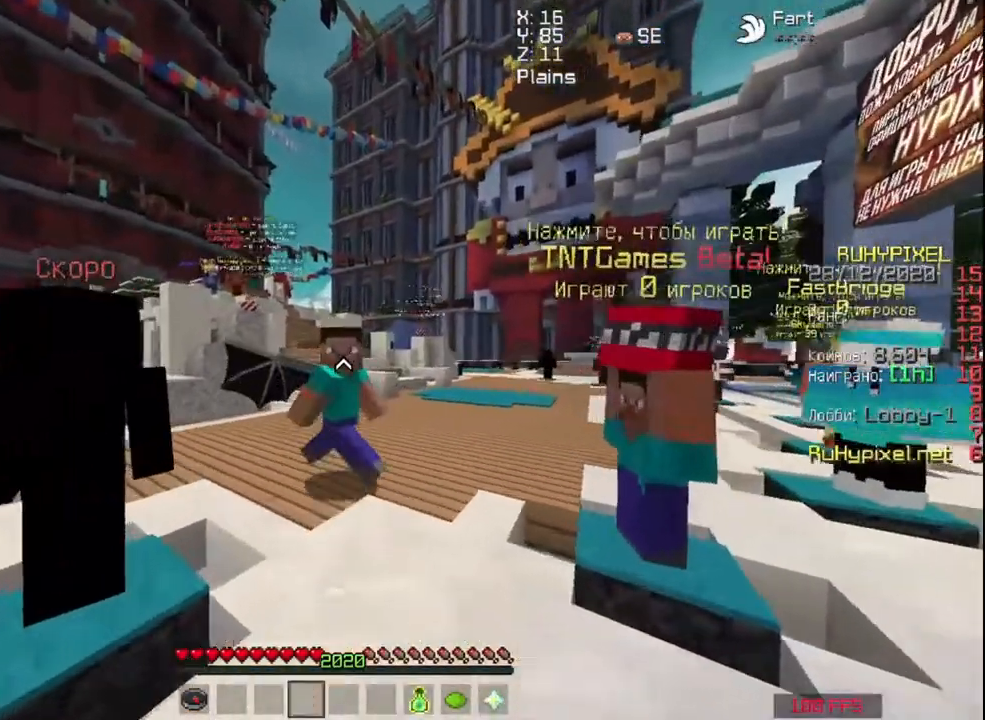
{"keys": ["d", "s"], "mouse": [], "events": [[167, "d", "down"]]}
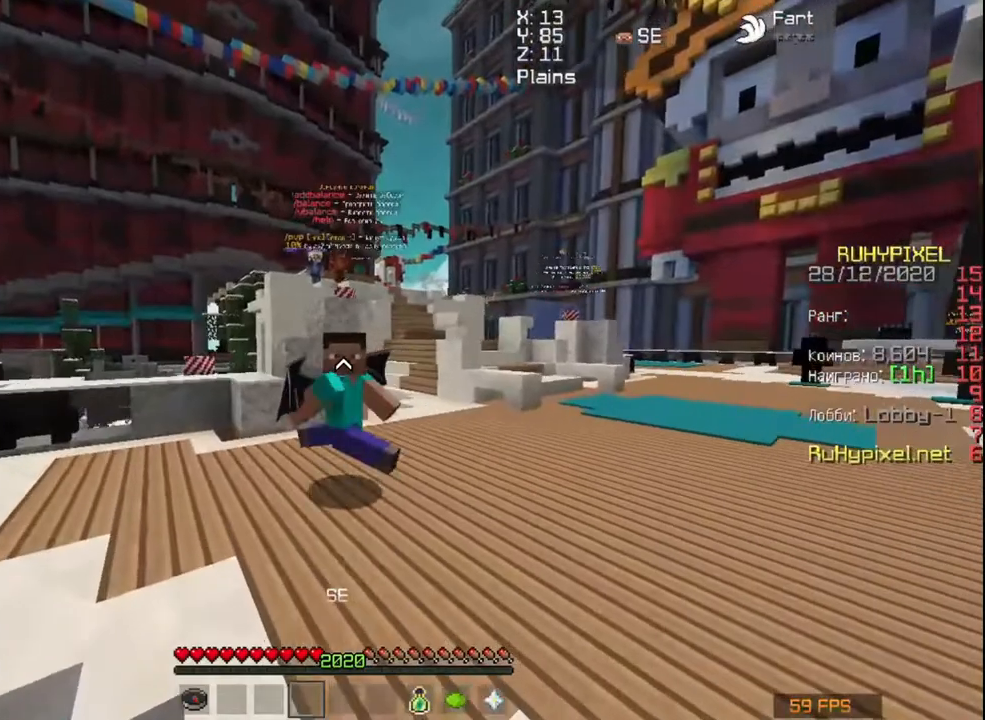
{"keys": ["d", "s"], "mouse": [], "events": []}
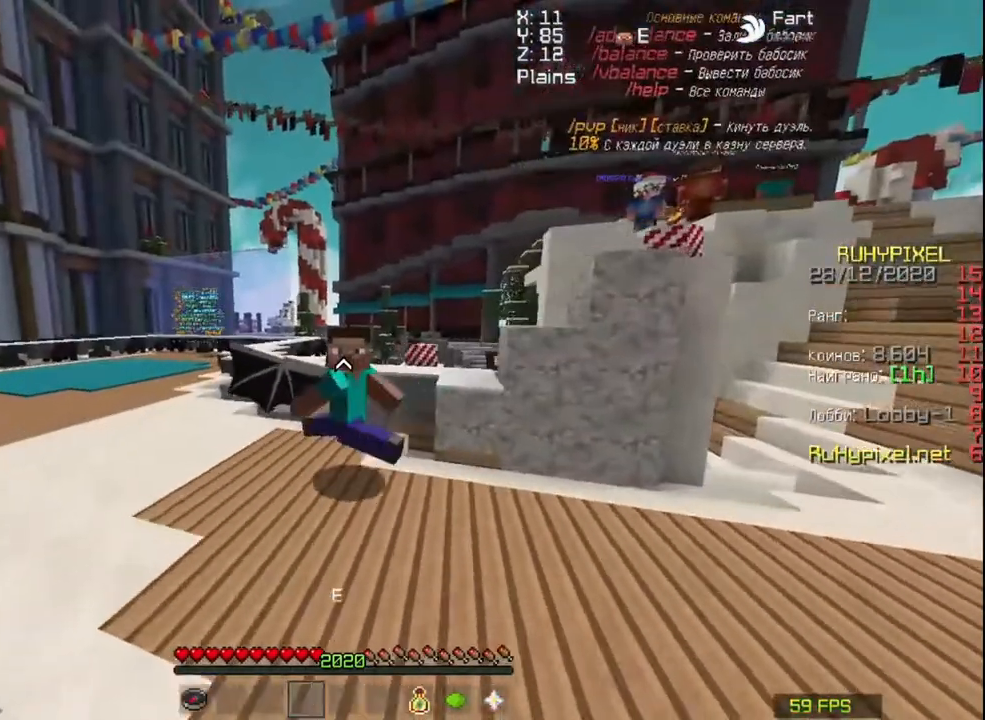
{"keys": ["a"], "mouse": [], "events": [[100, "d", "up"], [133, "a", "down"], [233, "s", "up"]]}
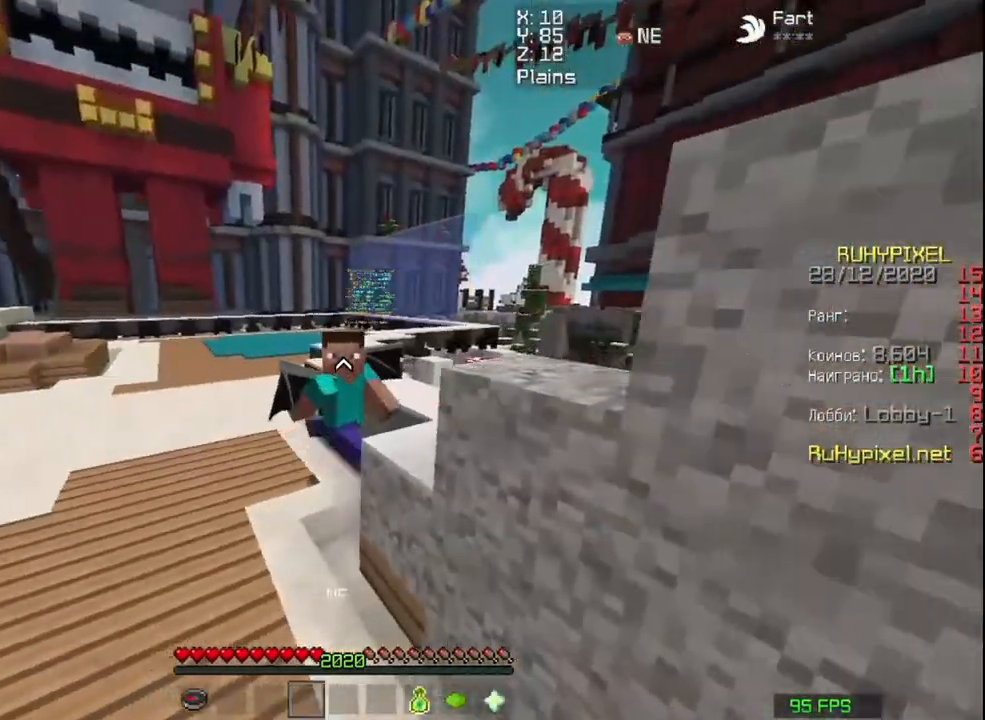
{"keys": ["d", "s"], "mouse": [], "events": [[17, "s", "down"], [183, "a", "up"], [283, "d", "down"]]}
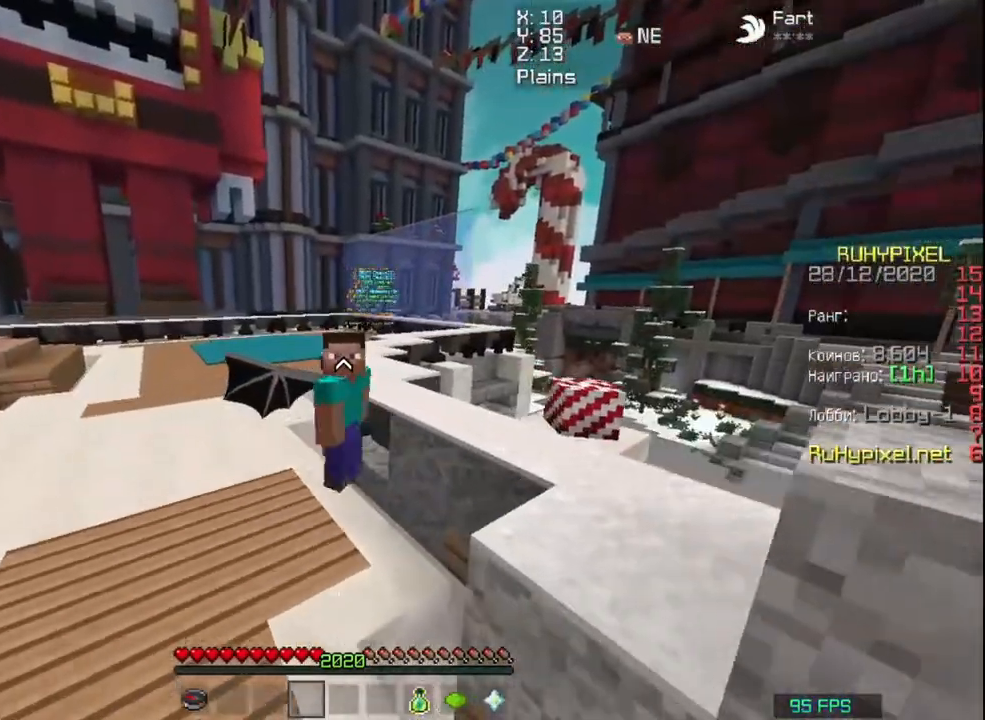
{"keys": ["d", "w"], "mouse": [], "events": [[50, "s", "up"], [350, "w", "down"]]}
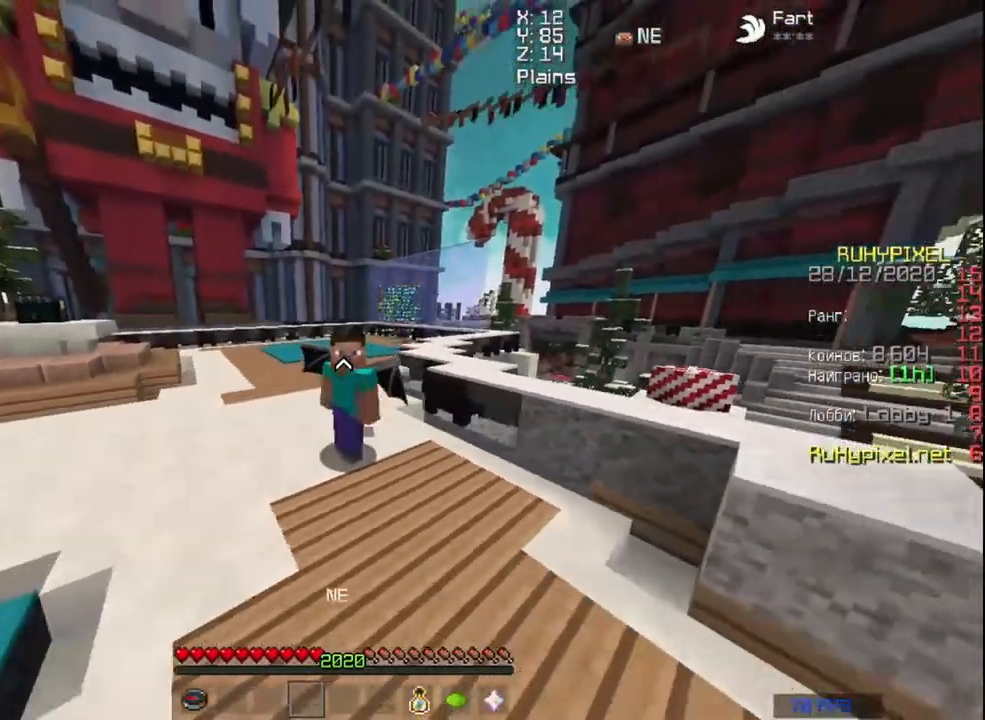
{"keys": ["d"], "mouse": [], "events": [[17, "d", "up"], [50, "a", "down"], [283, "a", "up"], [350, "d", "down"], [350, "w", "up"]]}
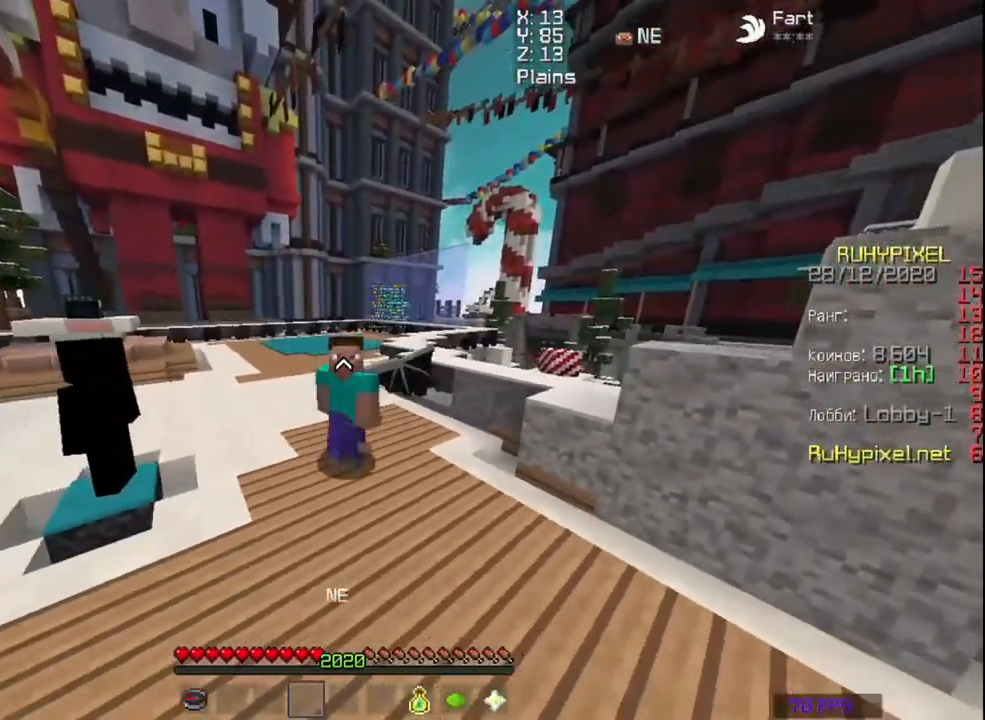
{"keys": [], "mouse": [], "events": [[400, "d", "up"]]}
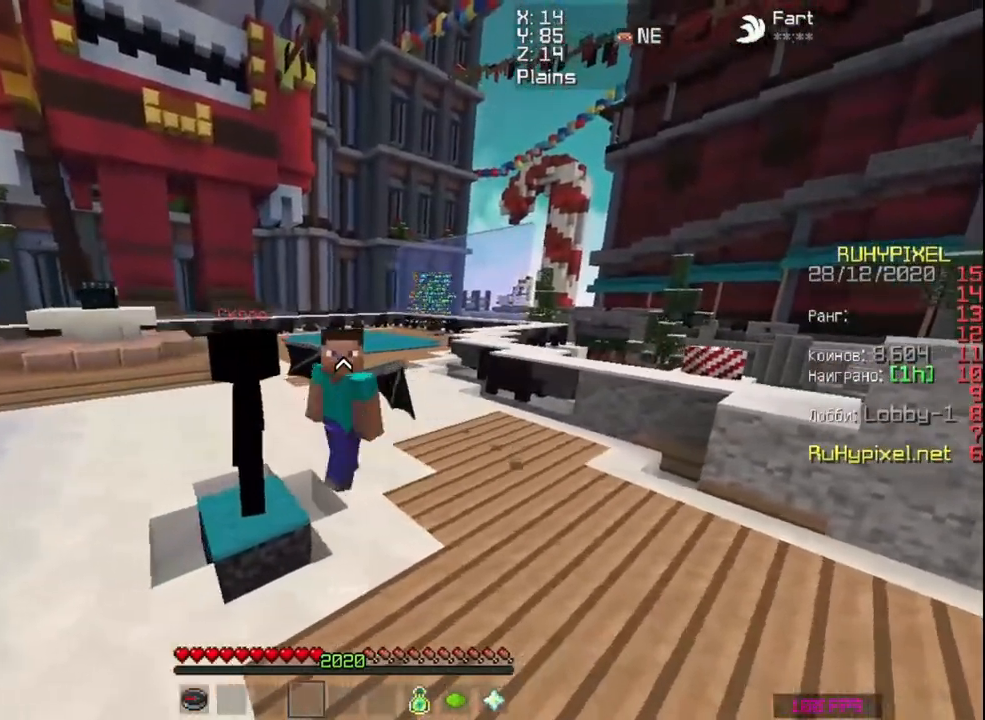
{"keys": ["w"], "mouse": [], "events": [[167, "w", "down"]]}